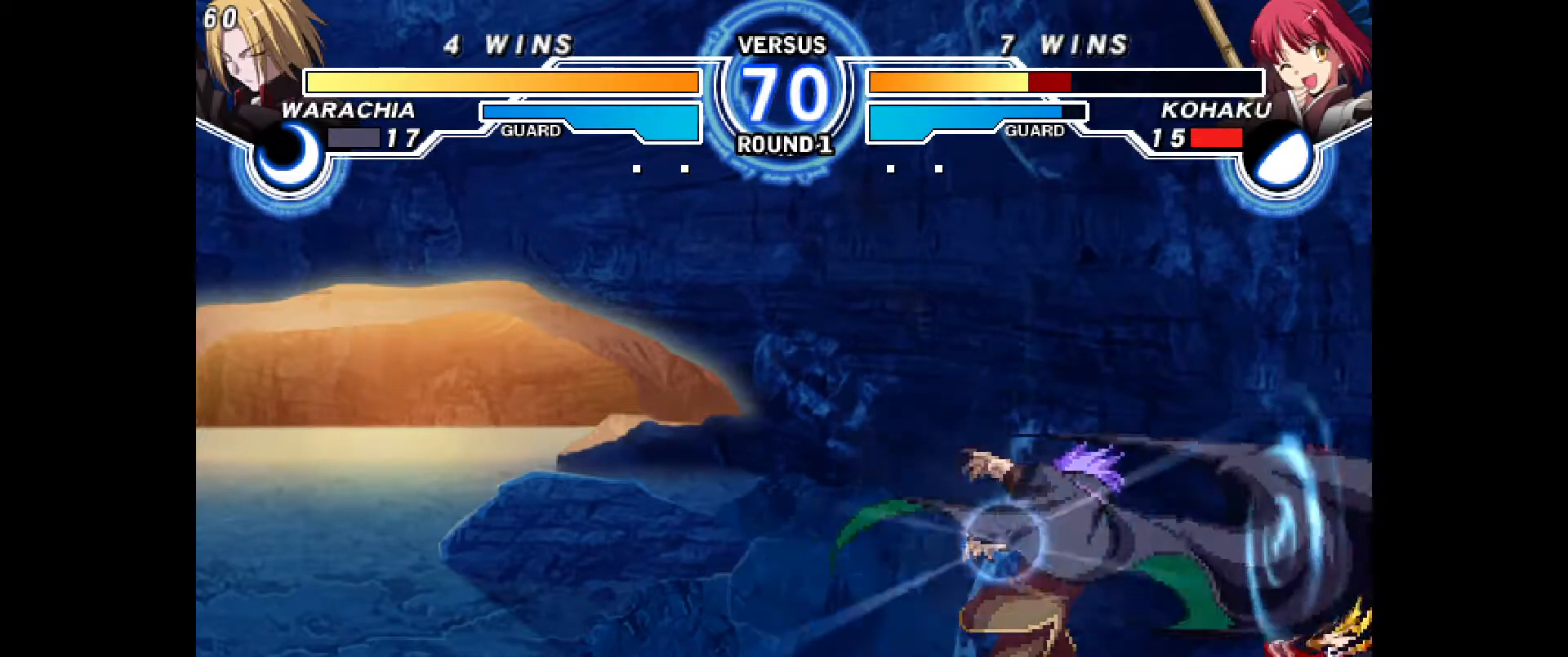
Gameplay with a controller (PlayStation layout); each line is a JSON object with the inputs held at the frame after it (dt_ms = milliseconds from this image to that frame). "events" lists button and stick changes between this image and that frame as [ms after this image, input, new state], when the widget could be followed in between. Not read: HOME L1 L3 R3 START TOUCHPAD other_buttons.
{"dt_ms": 500, "buttons": ["DPAD_DOWN", "DPAD_RIGHT"], "events": []}
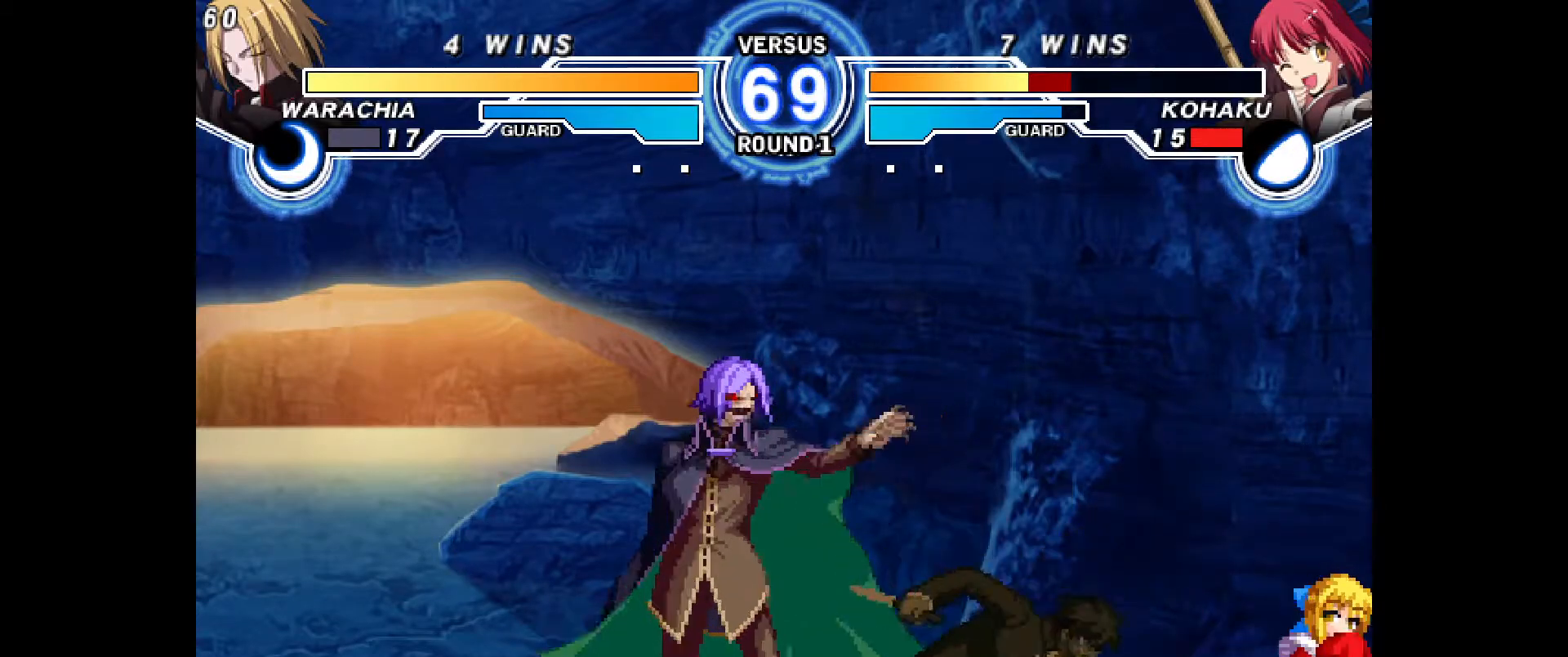
{"dt_ms": 500, "buttons": ["DPAD_DOWN", "DPAD_RIGHT"], "events": [[50, "DPAD_DOWN", "up"], [133, "DPAD_DOWN", "down"], [267, "TRIANGLE", "down"], [350, "TRIANGLE", "up"], [383, "TRIANGLE", "down"], [433, "TRIANGLE", "up"]]}
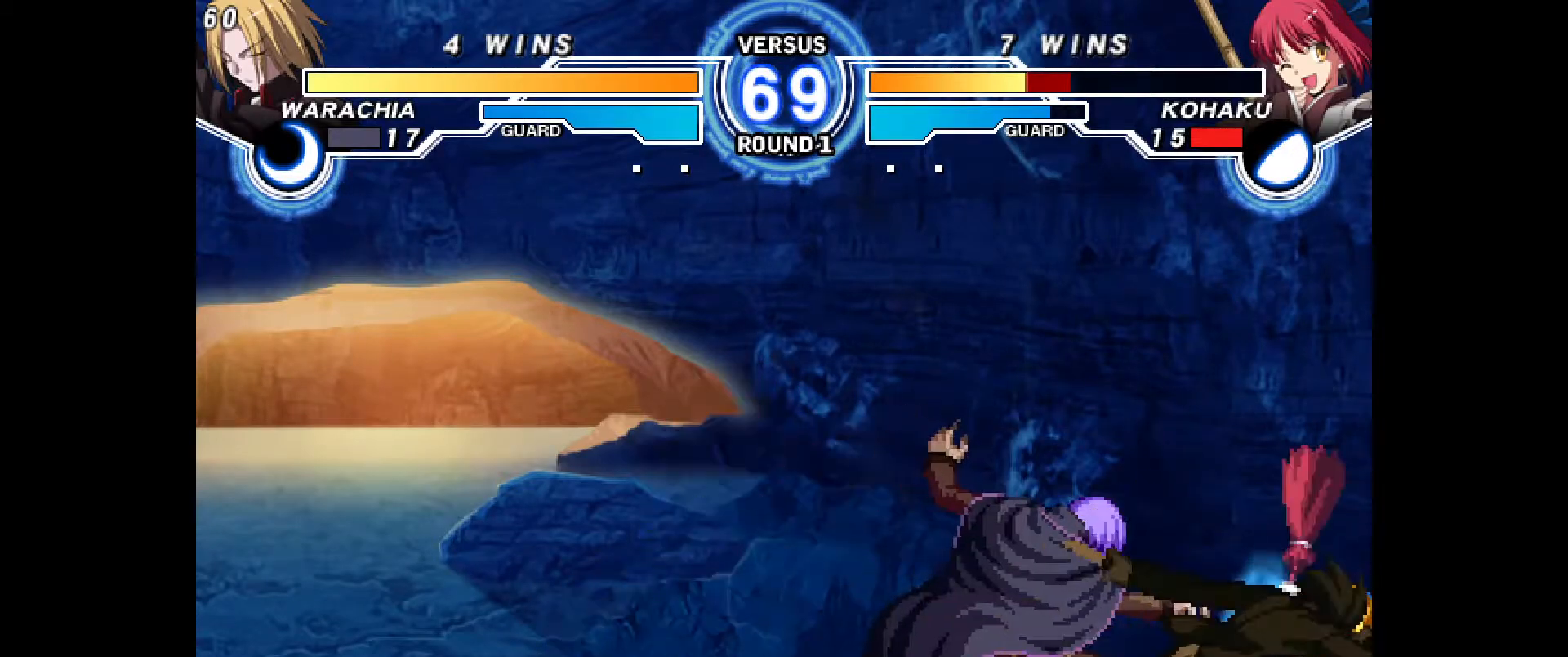
{"dt_ms": 500, "buttons": ["DPAD_DOWN", "DPAD_RIGHT"], "events": [[233, "DPAD_DOWN", "up"], [367, "DPAD_DOWN", "down"]]}
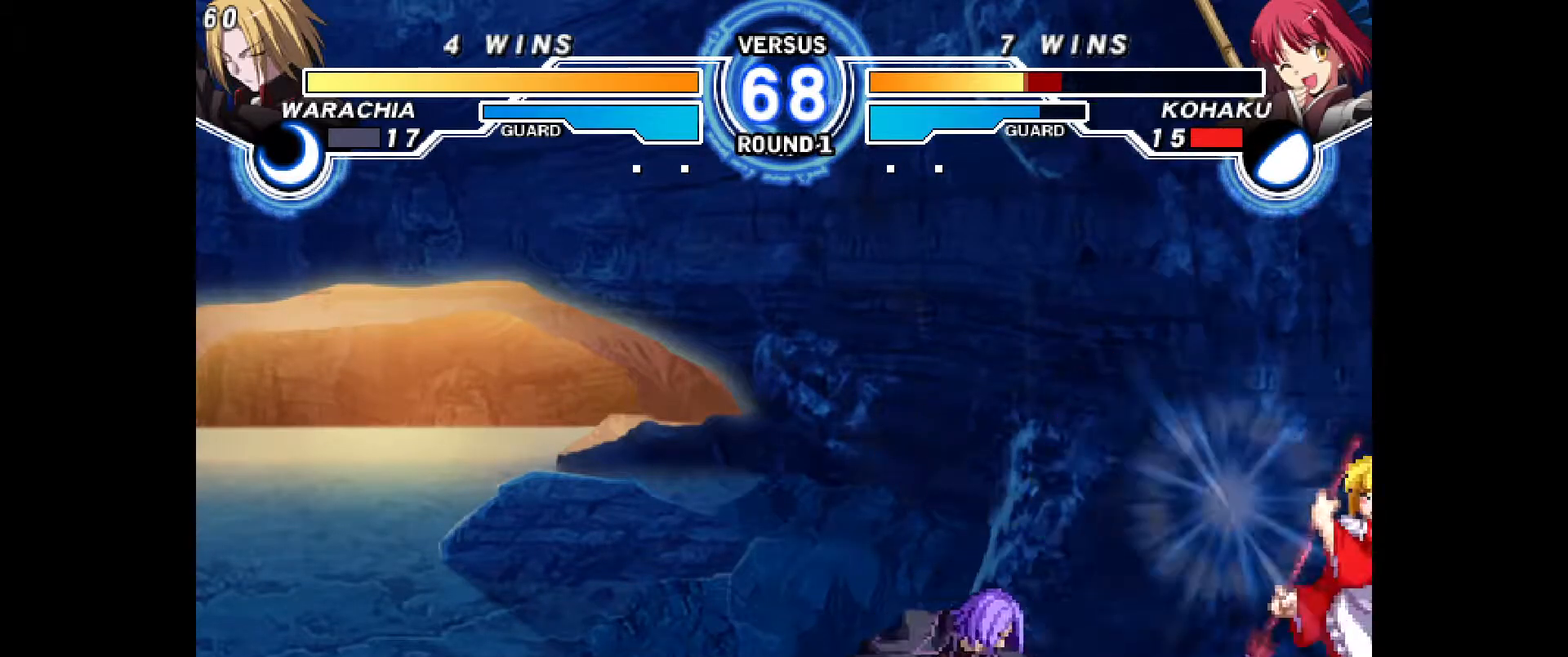
{"dt_ms": 500, "buttons": ["DPAD_DOWN", "DPAD_RIGHT"], "events": []}
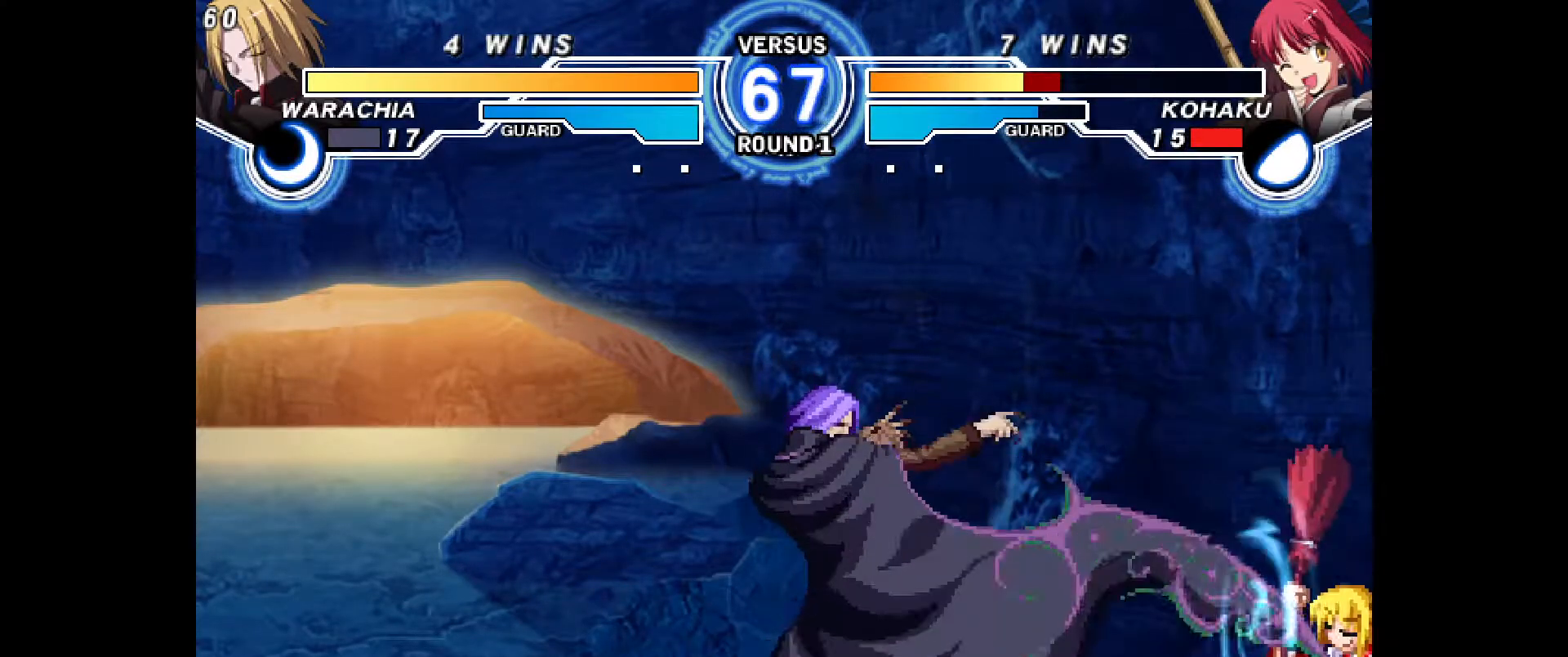
{"dt_ms": 500, "buttons": ["DPAD_DOWN", "DPAD_RIGHT"], "events": [[67, "DPAD_DOWN", "up"], [267, "DPAD_DOWN", "down"]]}
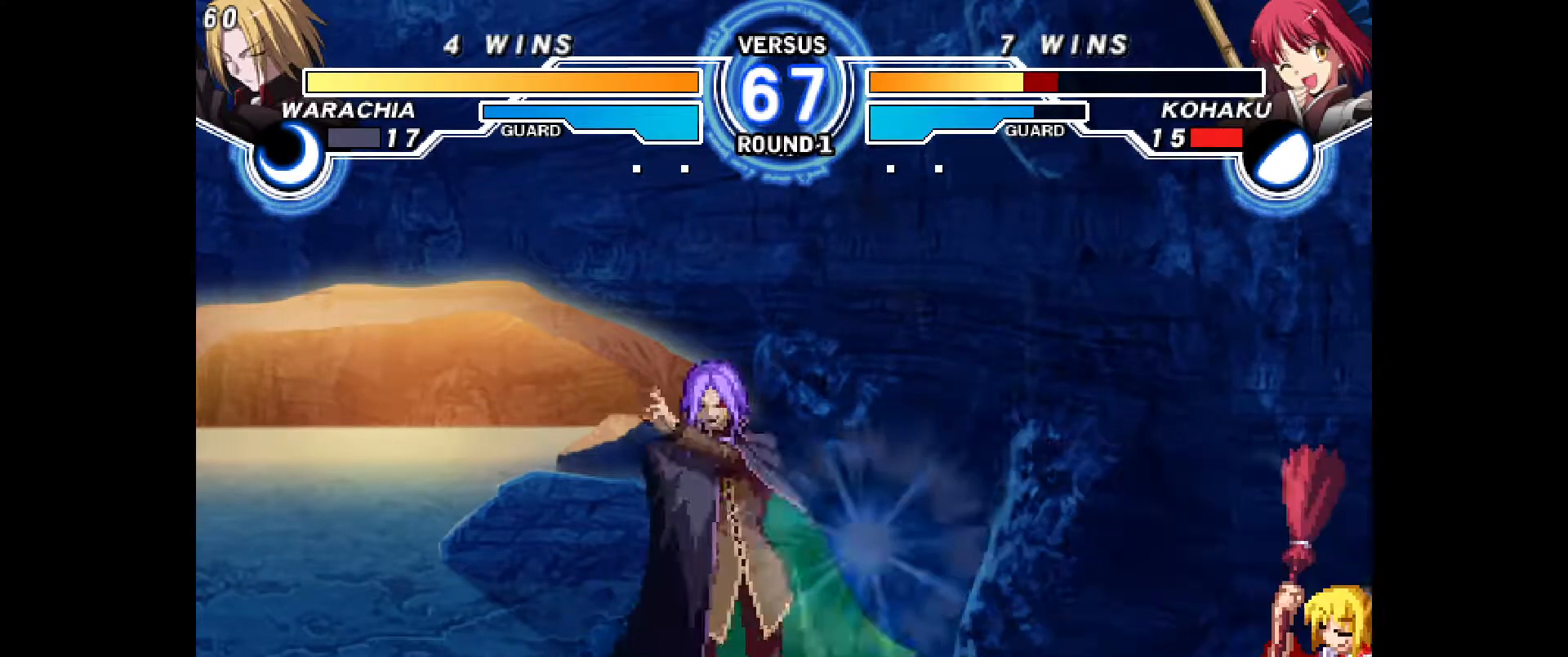
{"dt_ms": 500, "buttons": ["DPAD_RIGHT"], "events": [[500, "DPAD_DOWN", "up"]]}
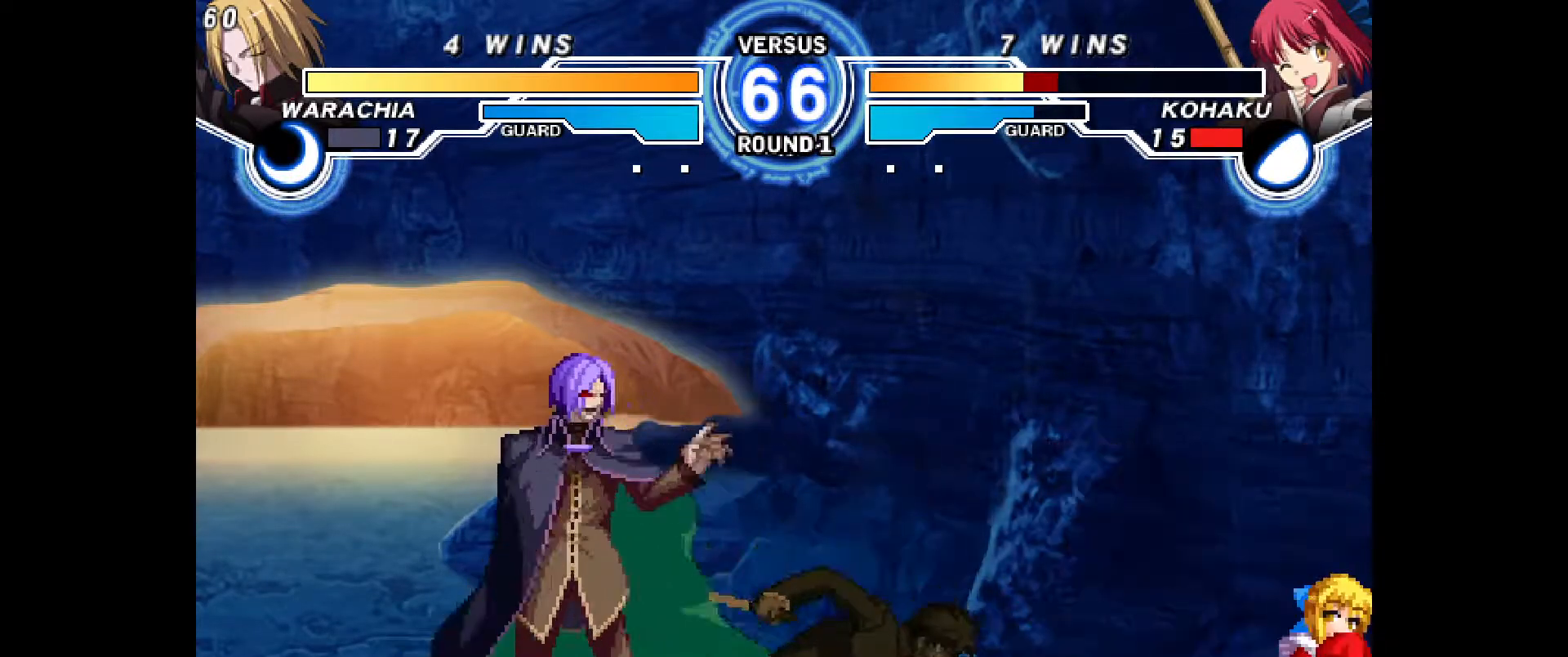
{"dt_ms": 500, "buttons": ["DPAD_RIGHT"], "events": [[100, "DPAD_DOWN", "down"], [500, "DPAD_DOWN", "up"]]}
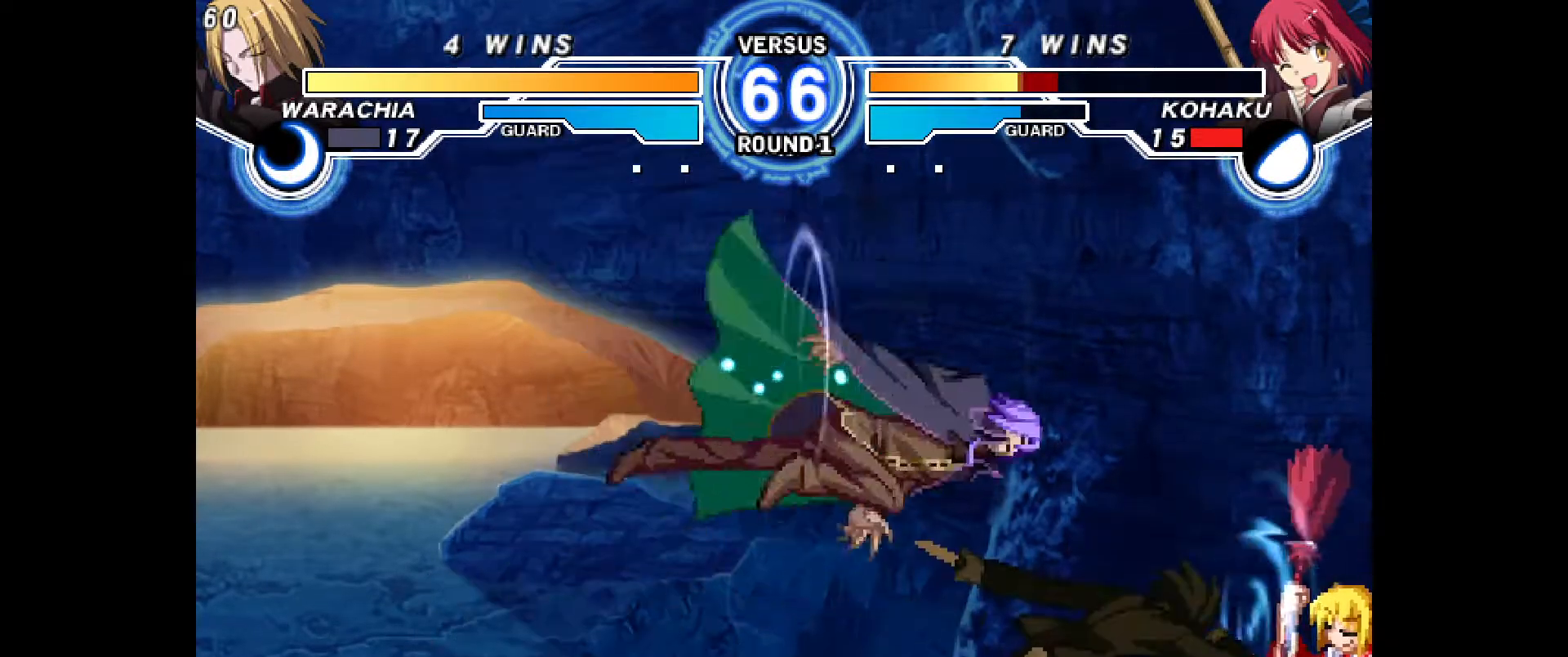
{"dt_ms": 500, "buttons": ["DPAD_DOWN", "DPAD_RIGHT"], "events": [[400, "DPAD_DOWN", "down"]]}
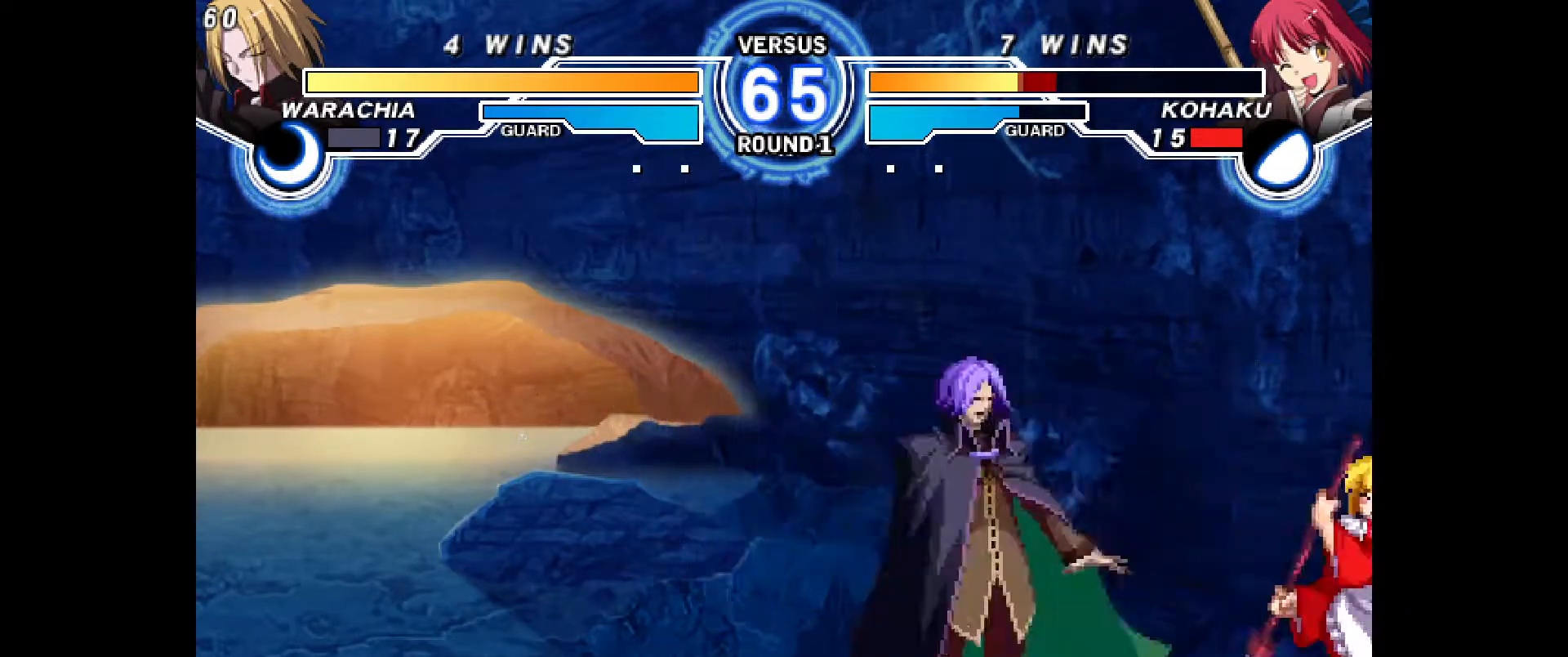
{"dt_ms": 500, "buttons": ["DPAD_DOWN", "DPAD_RIGHT"], "events": []}
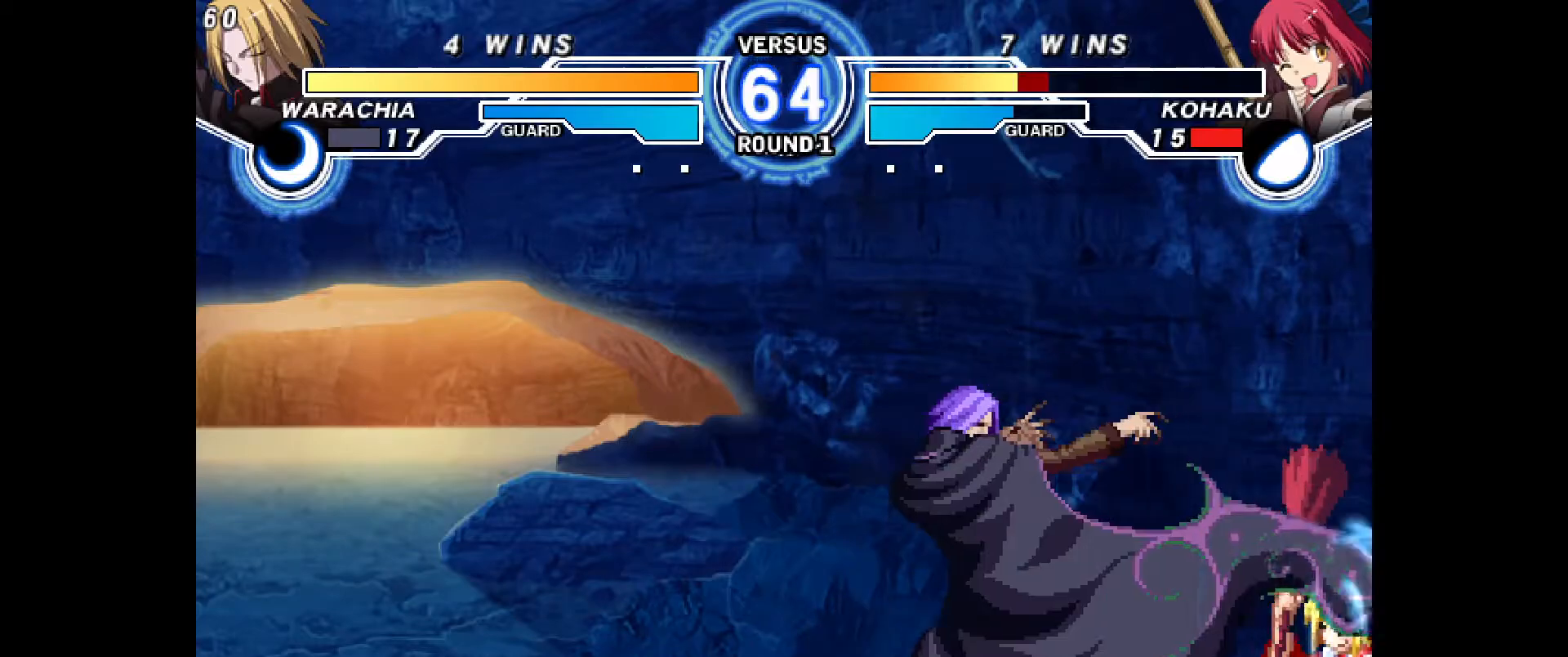
{"dt_ms": 500, "buttons": ["DPAD_DOWN", "DPAD_RIGHT"], "events": []}
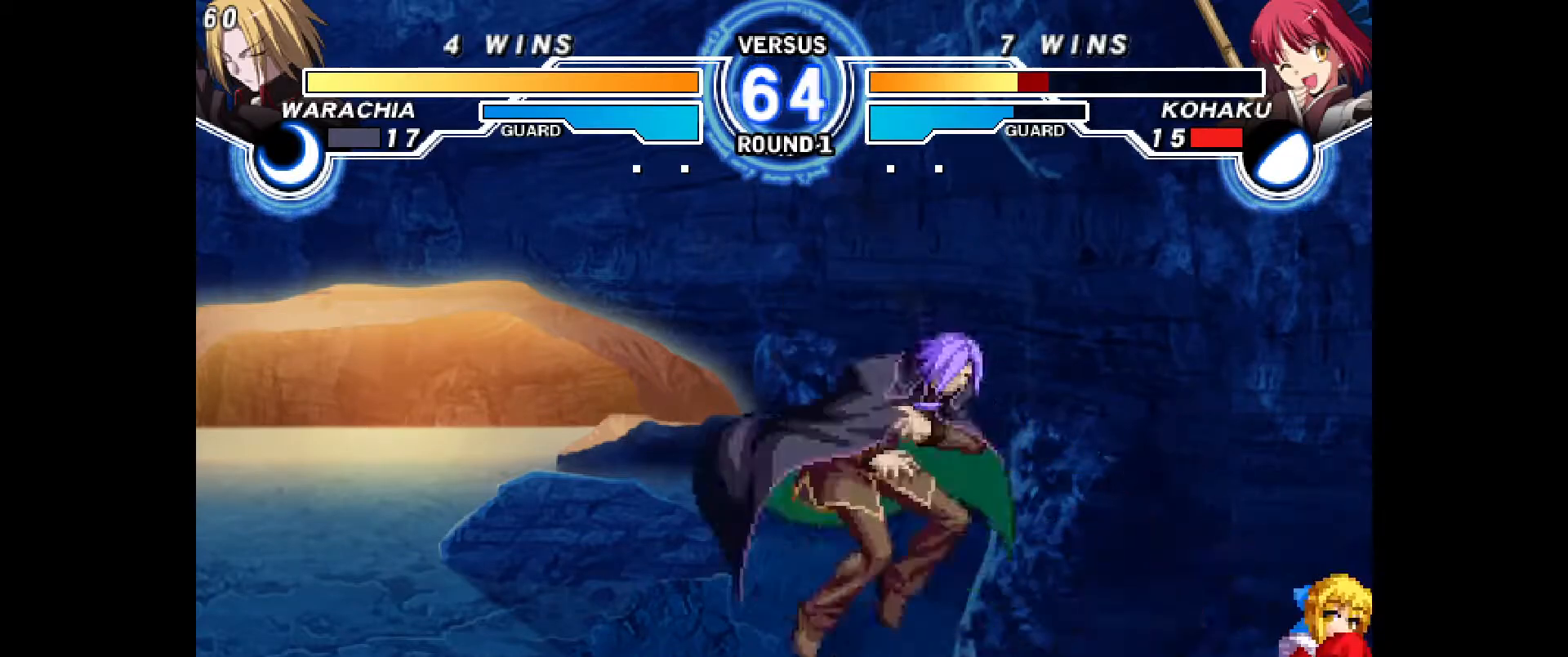
{"dt_ms": 500, "buttons": ["DPAD_DOWN", "DPAD_RIGHT"], "events": [[133, "DPAD_DOWN", "up"], [467, "DPAD_DOWN", "down"]]}
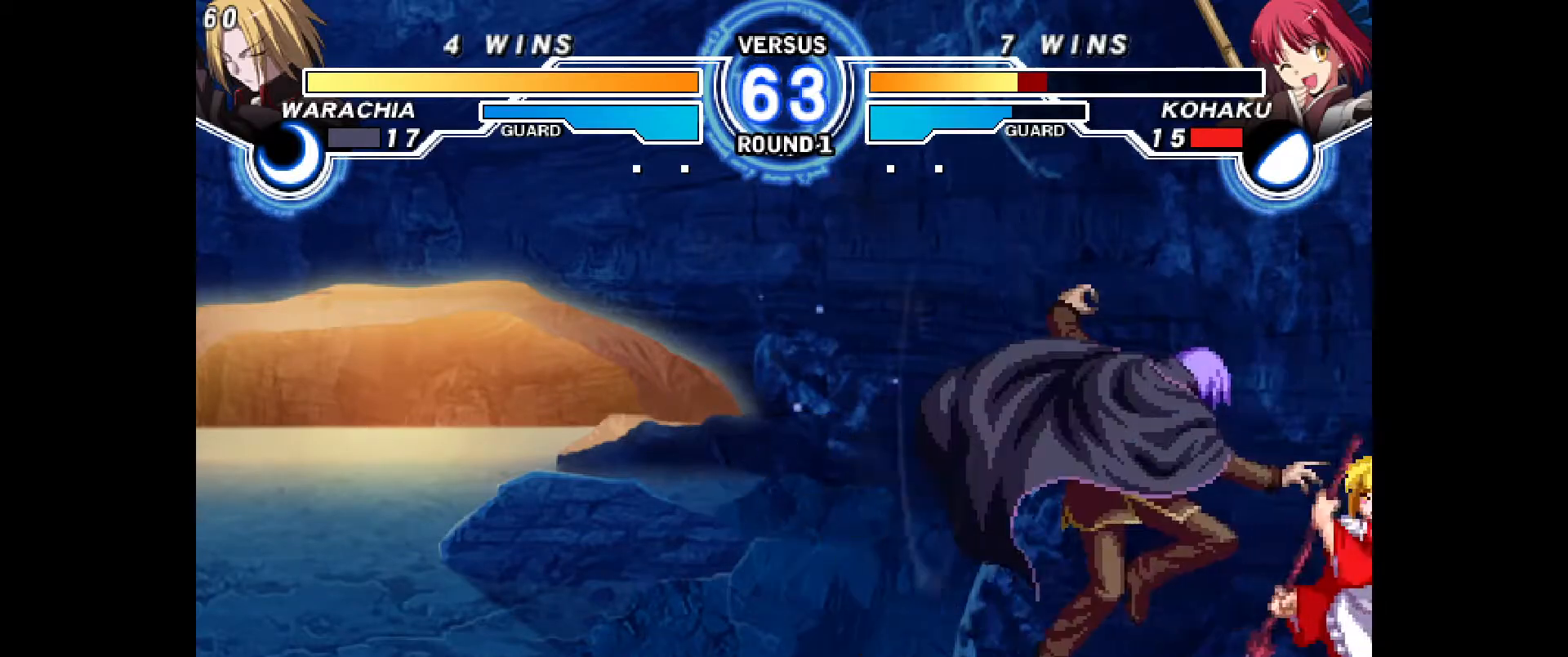
{"dt_ms": 500, "buttons": ["DPAD_DOWN", "DPAD_RIGHT"], "events": [[167, "DPAD_DOWN", "up"], [433, "DPAD_DOWN", "down"]]}
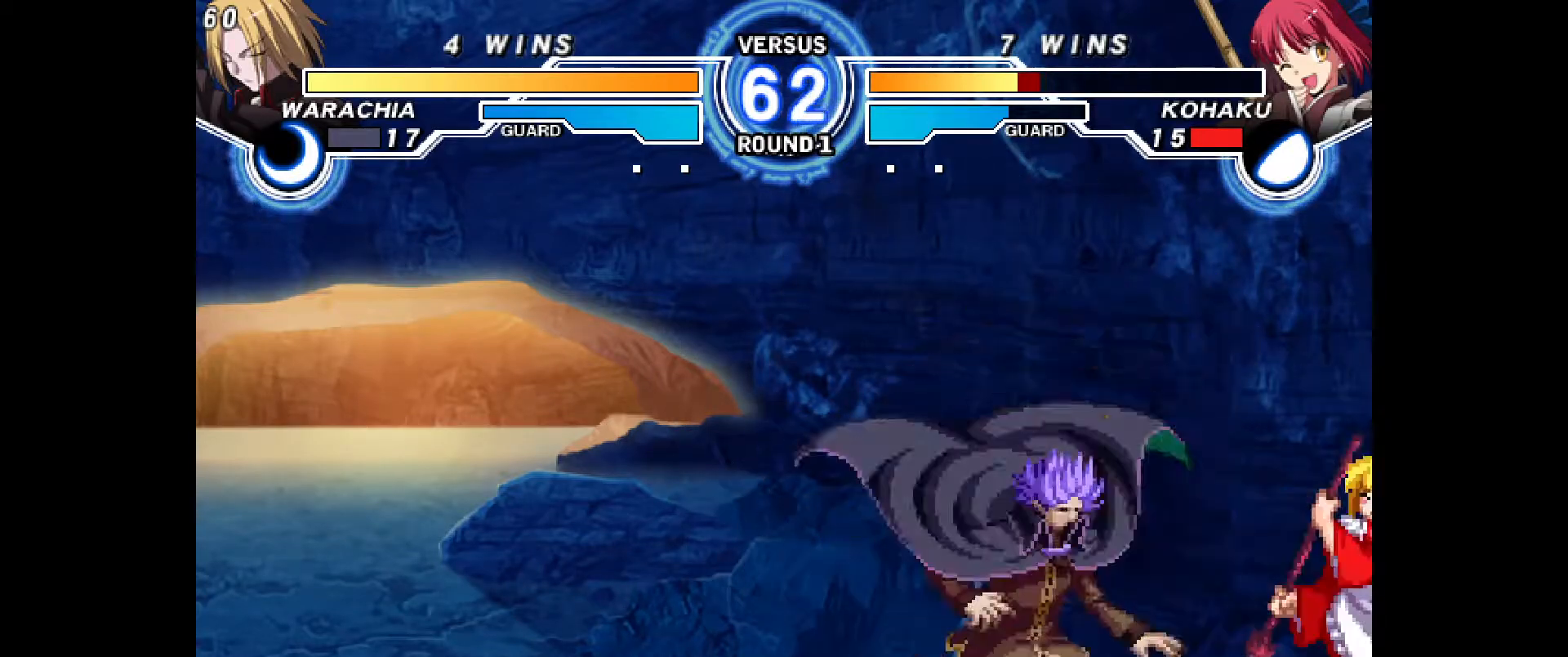
{"dt_ms": 500, "buttons": ["DPAD_DOWN", "DPAD_RIGHT"], "events": []}
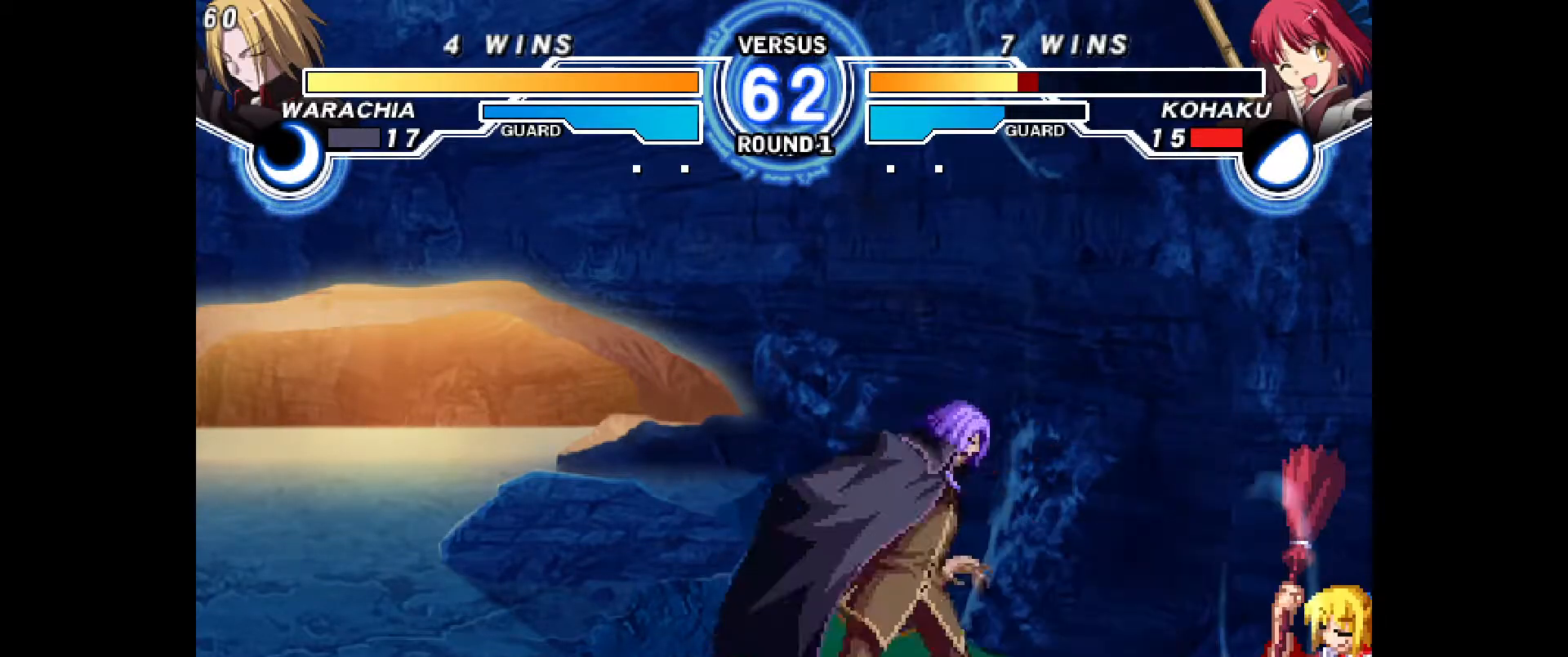
{"dt_ms": 500, "buttons": ["R2", "DPAD_DOWN", "DPAD_RIGHT"], "events": [[200, "DPAD_DOWN", "up"], [250, "R2", "down"], [317, "R2", "up"], [333, "DPAD_DOWN", "down"], [417, "R2", "down"]]}
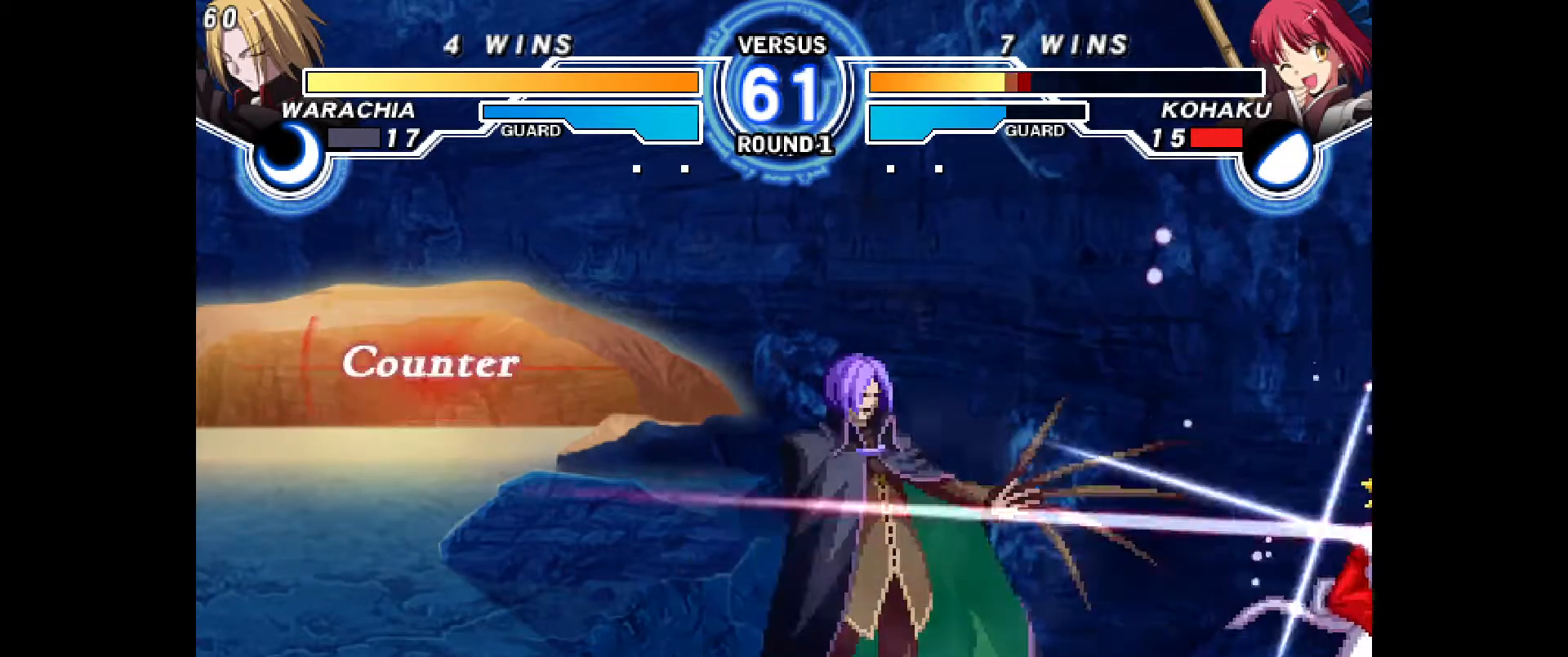
{"dt_ms": 1000, "buttons": ["CROSS", "DPAD_DOWN", "DPAD_RIGHT"]}
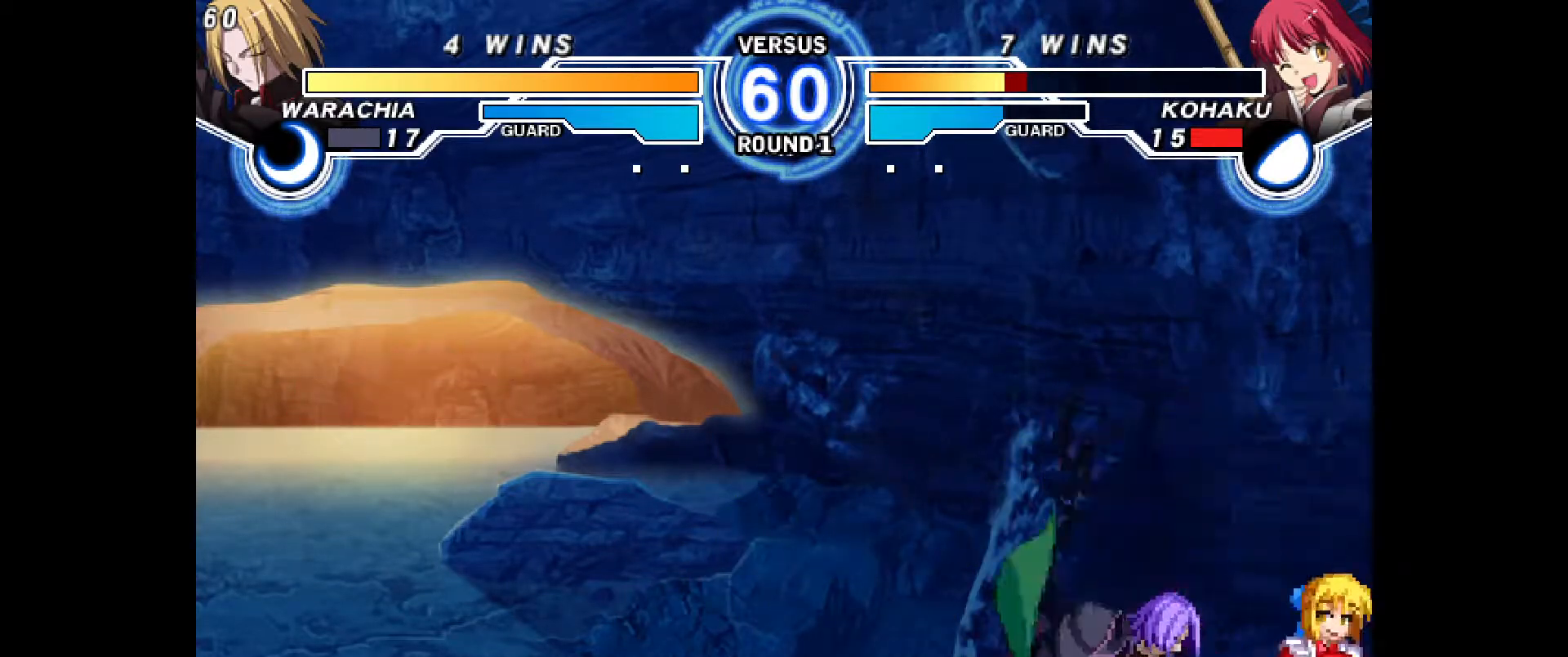
{"dt_ms": 500, "buttons": [], "events": [[83, "CROSS", "up"], [100, "CIRCLE", "down"], [233, "CIRCLE", "up"], [300, "DPAD_DOWN", "up"], [317, "DPAD_RIGHT", "up"], [350, "R2", "down"], [383, "R2", "up"]]}
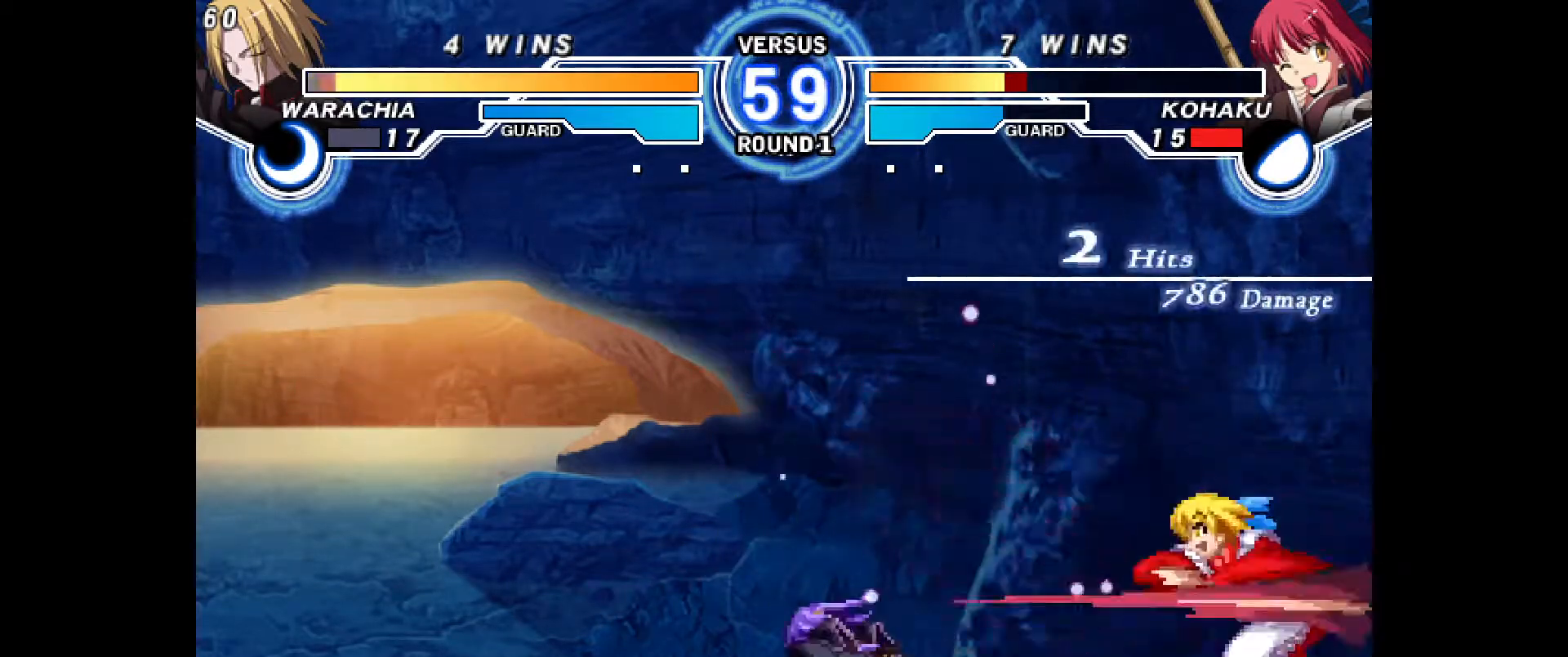
{"dt_ms": 1000, "buttons": ["R2"]}
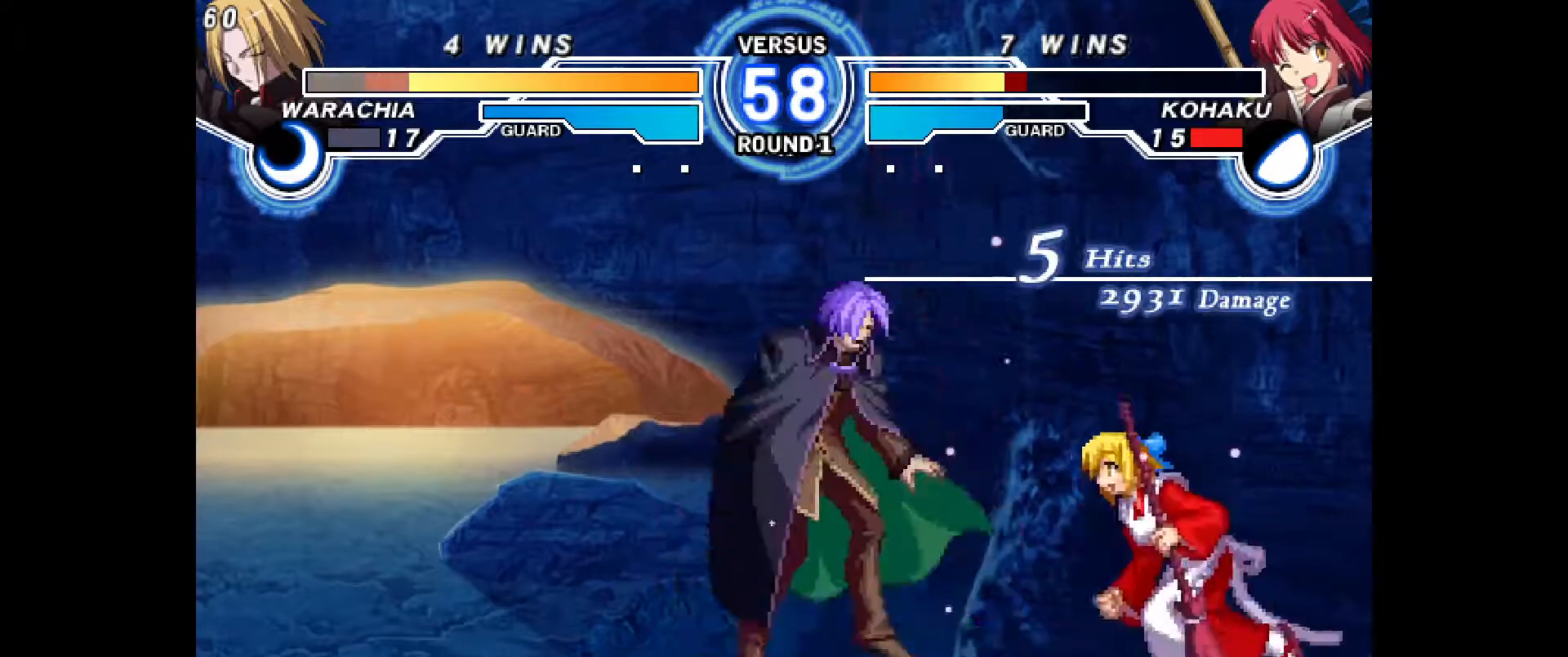
{"dt_ms": 500, "buttons": ["CIRCLE"], "events": [[367, "R2", "up"], [383, "SQUARE", "down"], [433, "SQUARE", "up"], [500, "CIRCLE", "down"]]}
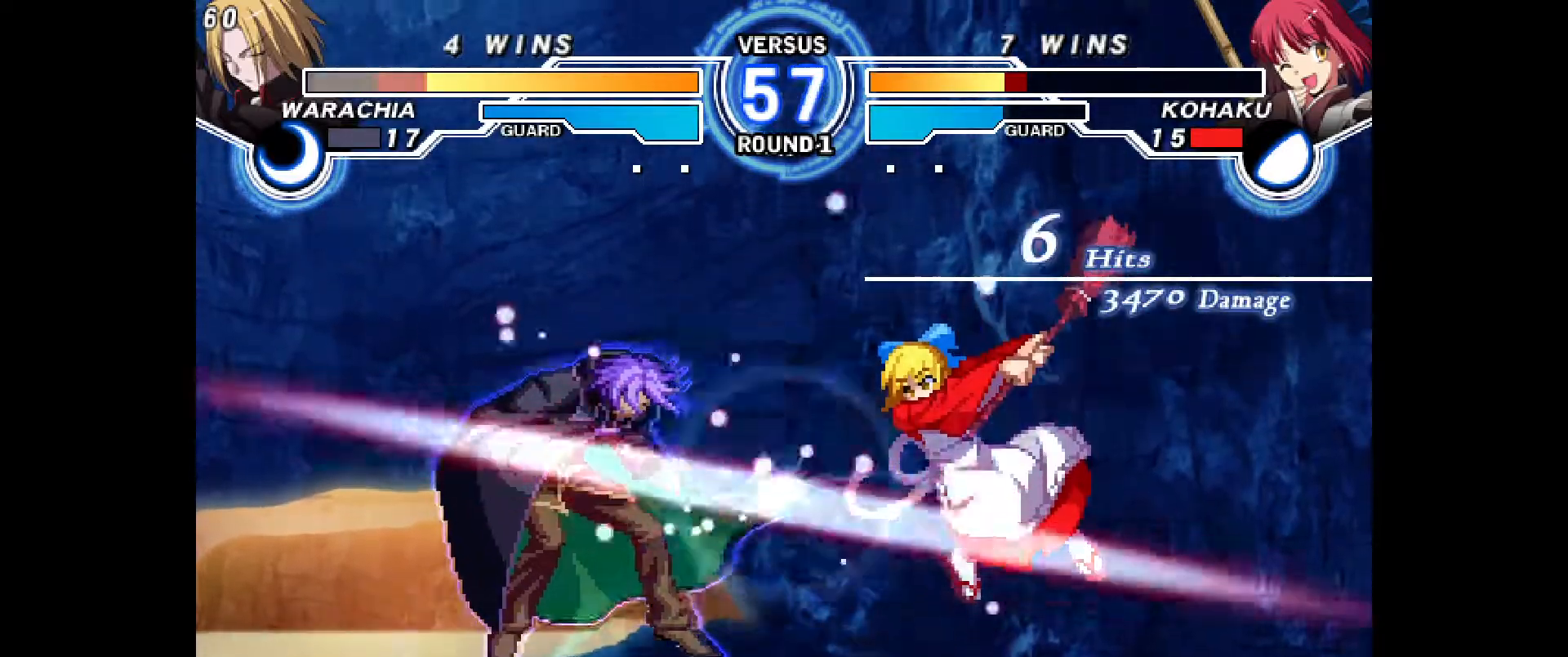
{"dt_ms": 500, "buttons": ["DPAD_LEFT"], "events": [[50, "CIRCLE", "up"], [183, "DPAD_LEFT", "down"], [217, "DPAD_UP", "down"], [267, "DPAD_UP", "up"], [350, "CIRCLE", "down"], [417, "CIRCLE", "up"], [433, "CIRCLE", "down"], [450, "CIRCLE", "up"]]}
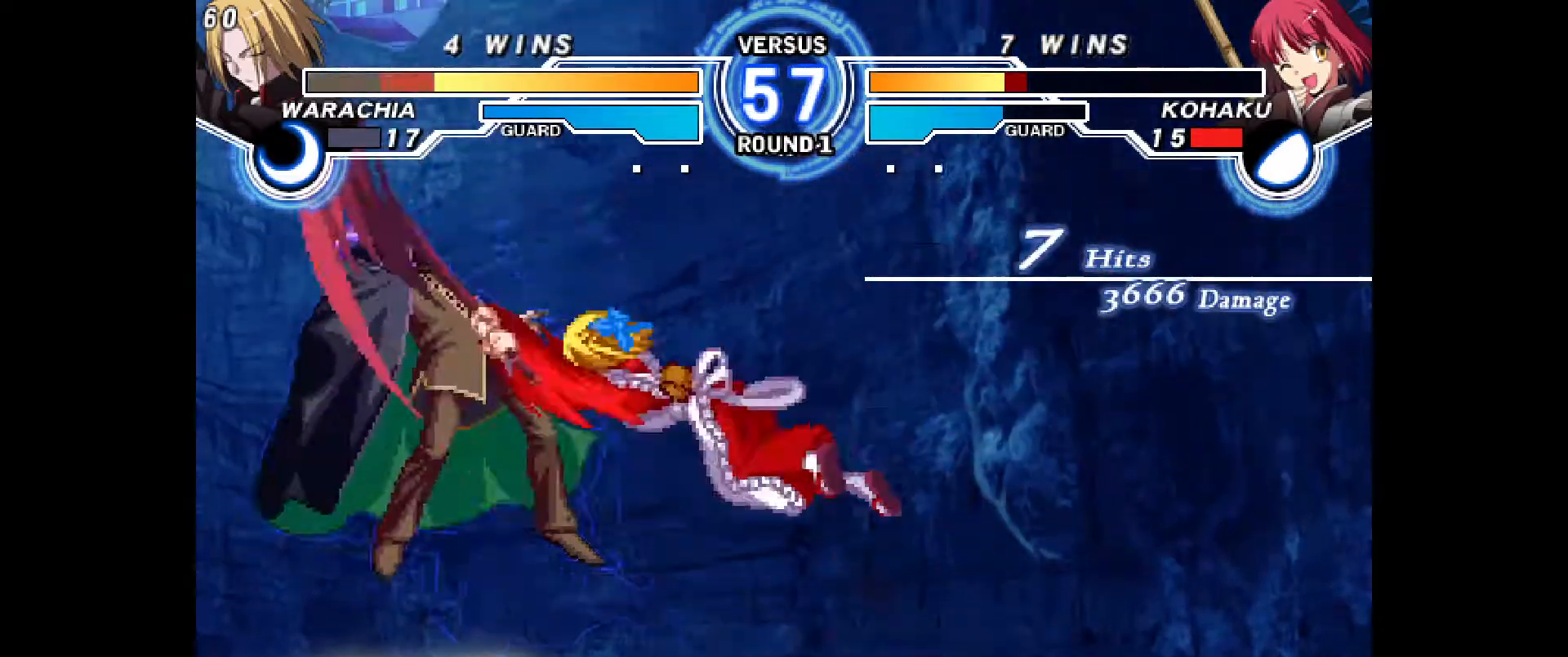
{"dt_ms": 500, "buttons": ["L2", "DPAD_RIGHT"], "events": [[83, "R2", "down"], [133, "R2", "up"], [317, "DPAD_LEFT", "up"], [350, "DPAD_RIGHT", "down"], [450, "L2", "down"]]}
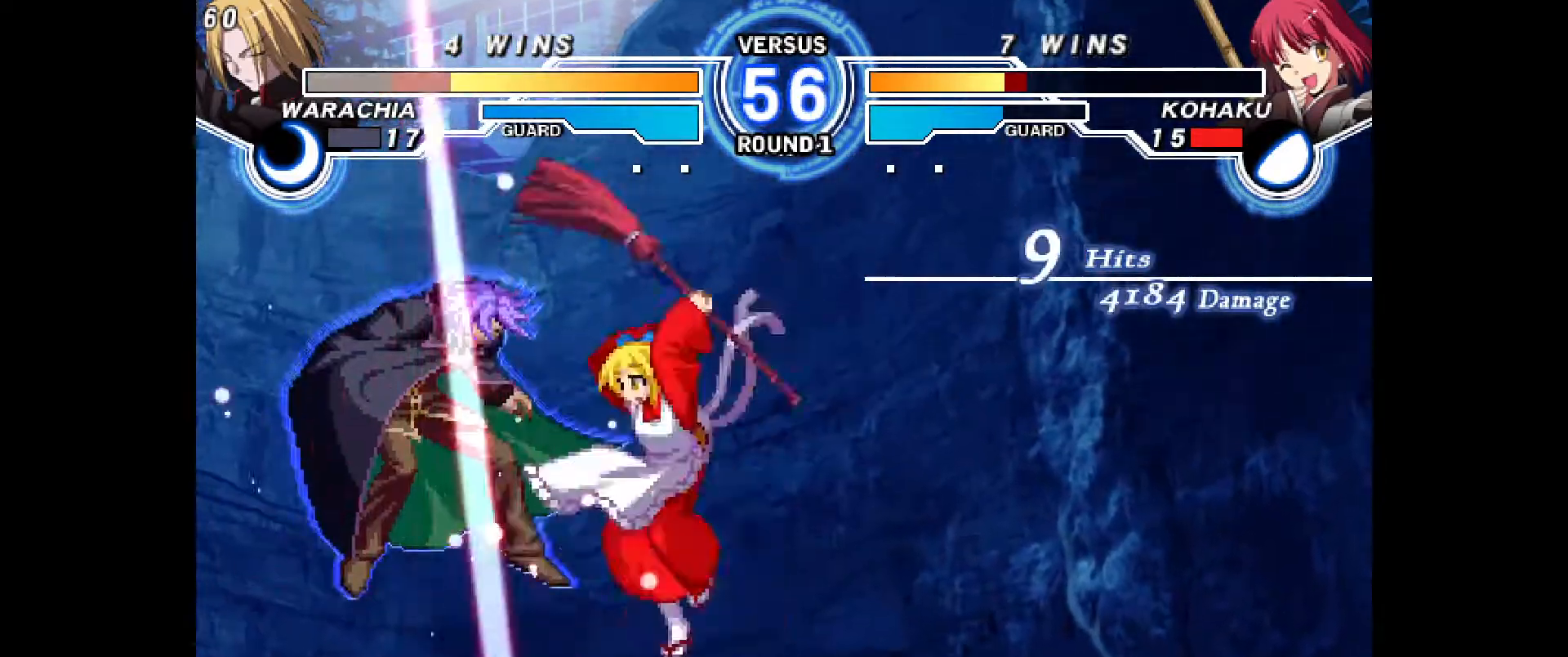
{"dt_ms": 500, "buttons": [], "events": [[33, "L2", "up"], [383, "DPAD_RIGHT", "up"]]}
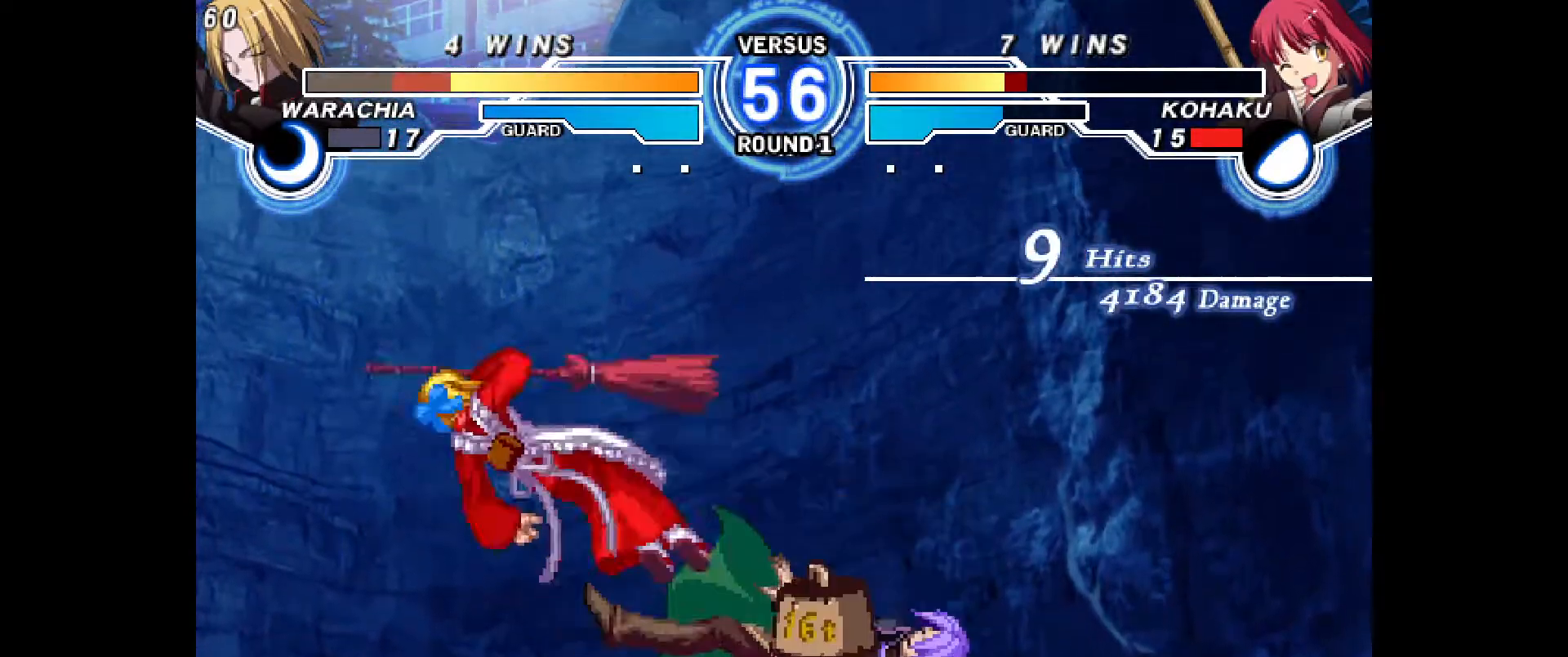
{"dt_ms": 500, "buttons": [], "events": []}
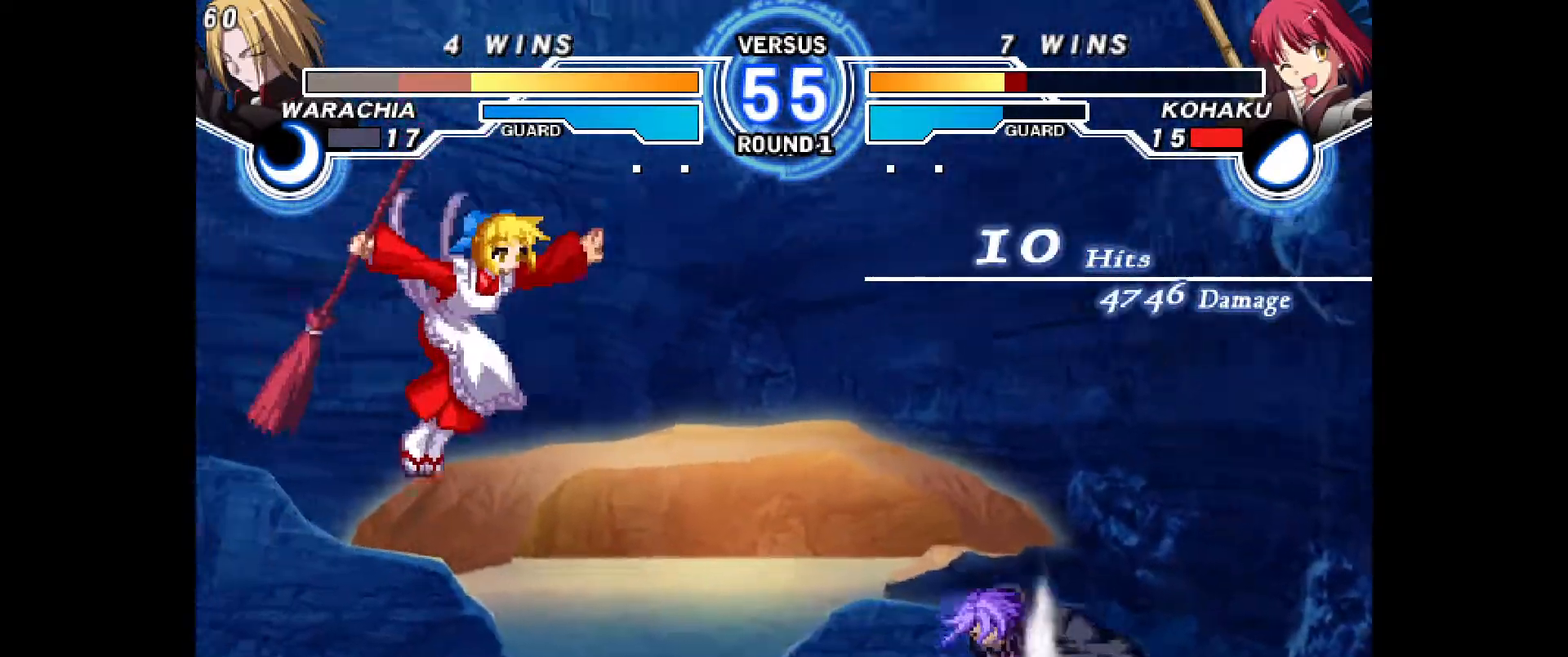
{"dt_ms": 500, "buttons": [], "events": []}
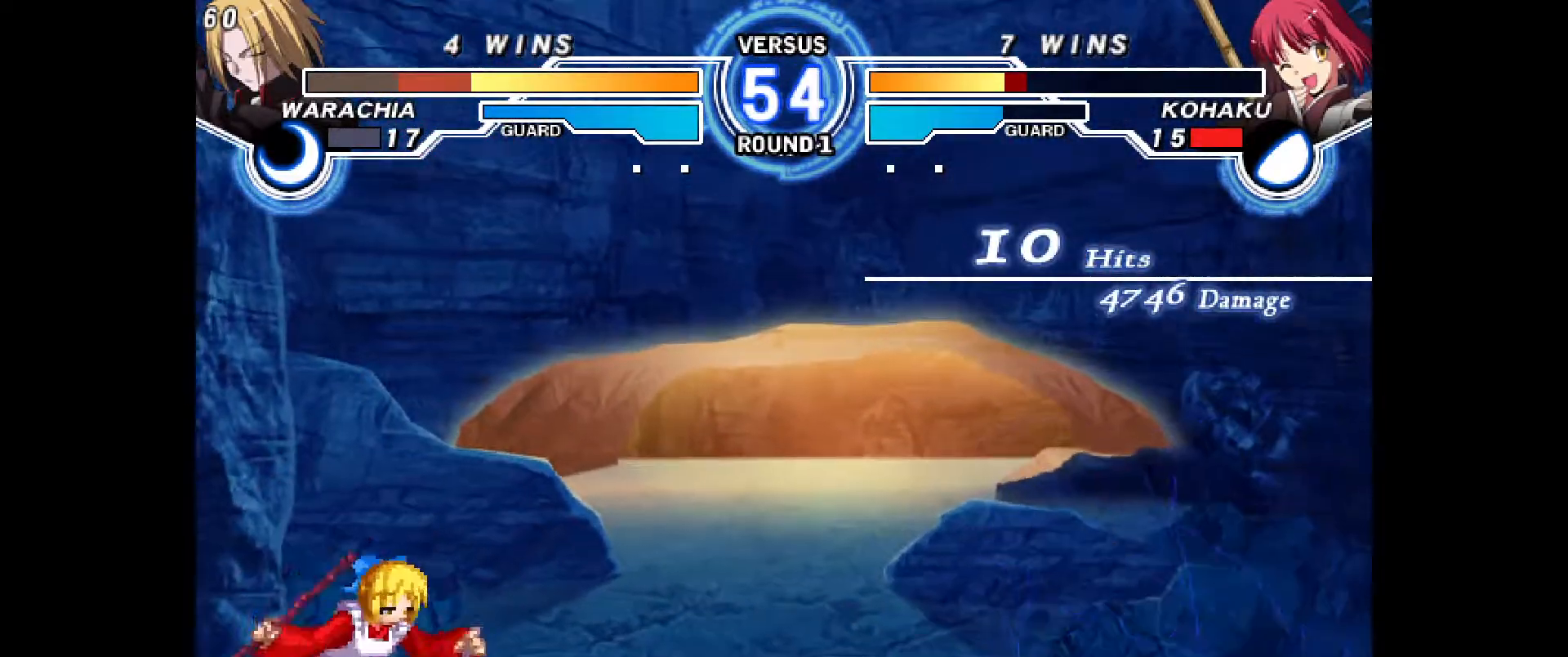
{"dt_ms": 500, "buttons": ["DPAD_RIGHT"], "events": [[100, "DPAD_RIGHT", "down"], [150, "DPAD_RIGHT", "up"], [233, "DPAD_RIGHT", "down"]]}
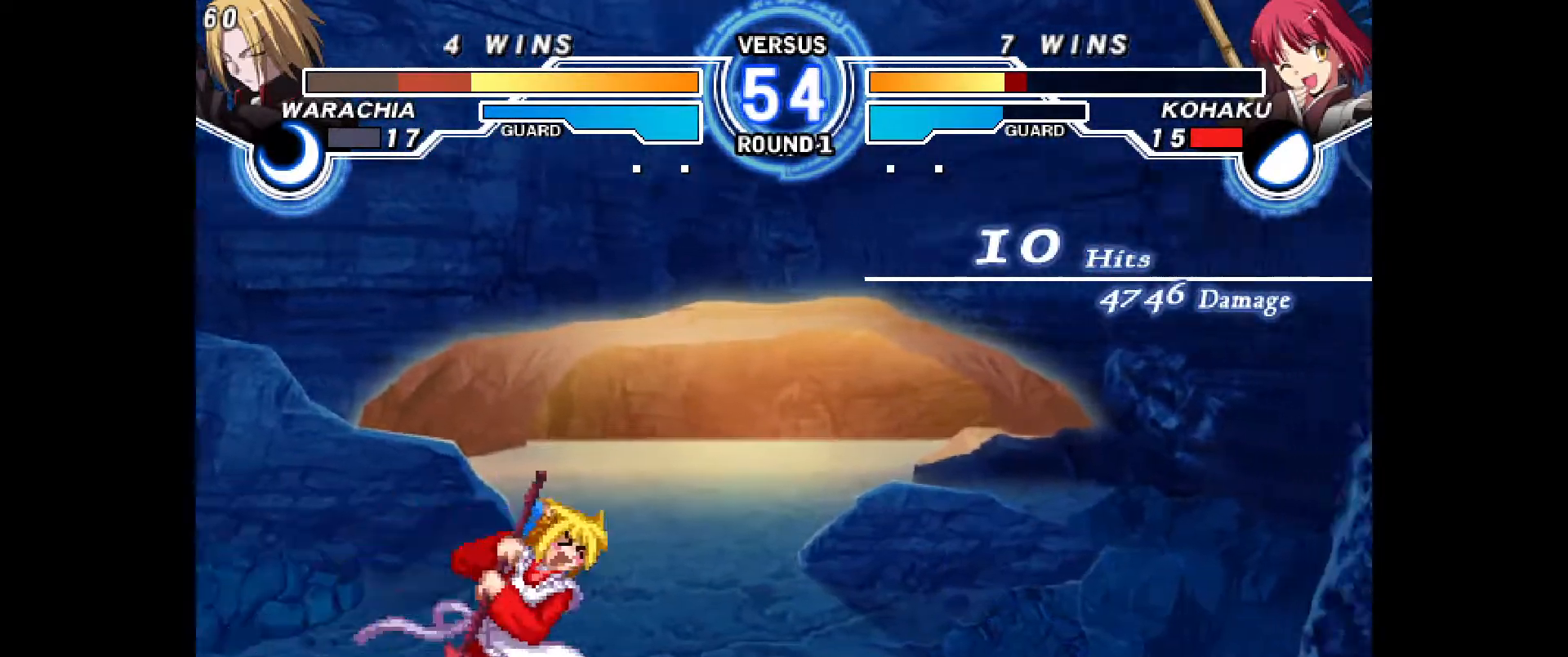
{"dt_ms": 1000, "buttons": []}